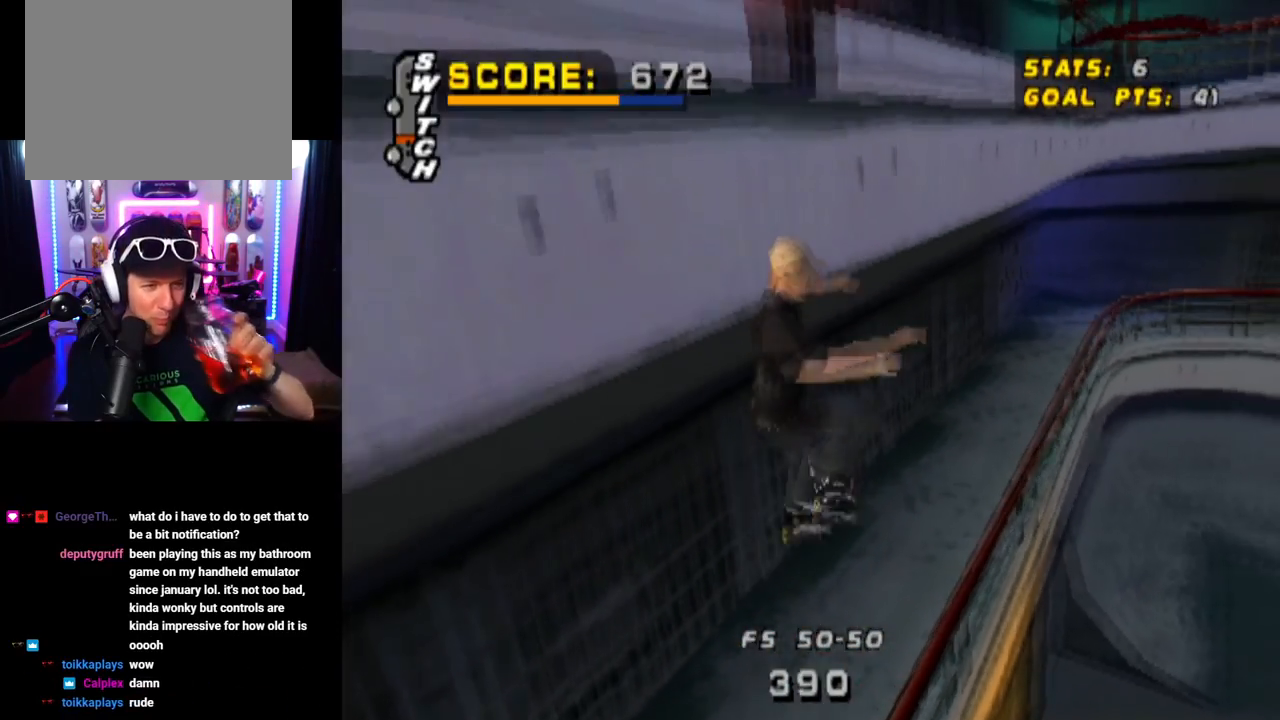
Gameplay with a controller (PlayStation layout); each line is a JSON object with the inputs held at the frame after it. "events" lists button and stick changes between this image and that frame as [ms after this image, input, new state], when the widget could be followed in between.
{"buttons": ["TRIANGLE"], "left_stick": "center", "right_stick": "center", "events": []}
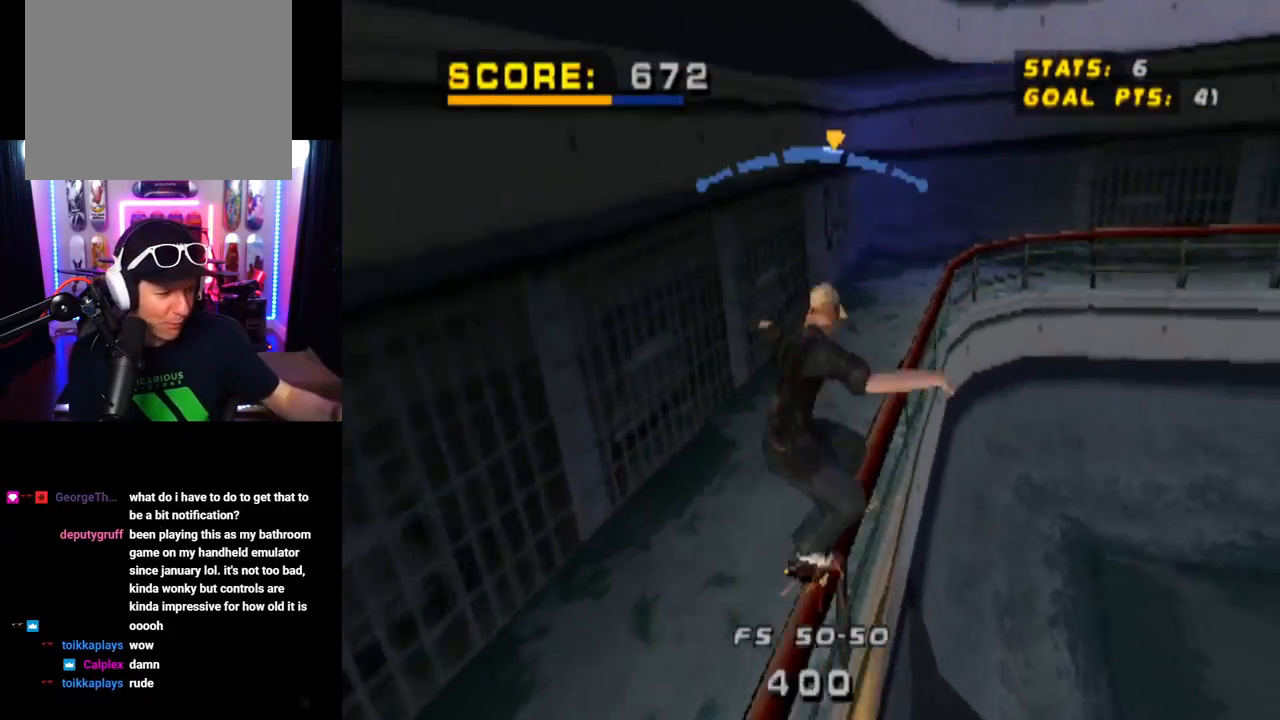
{"buttons": ["TRIANGLE"], "left_stick": "center", "right_stick": "center", "events": []}
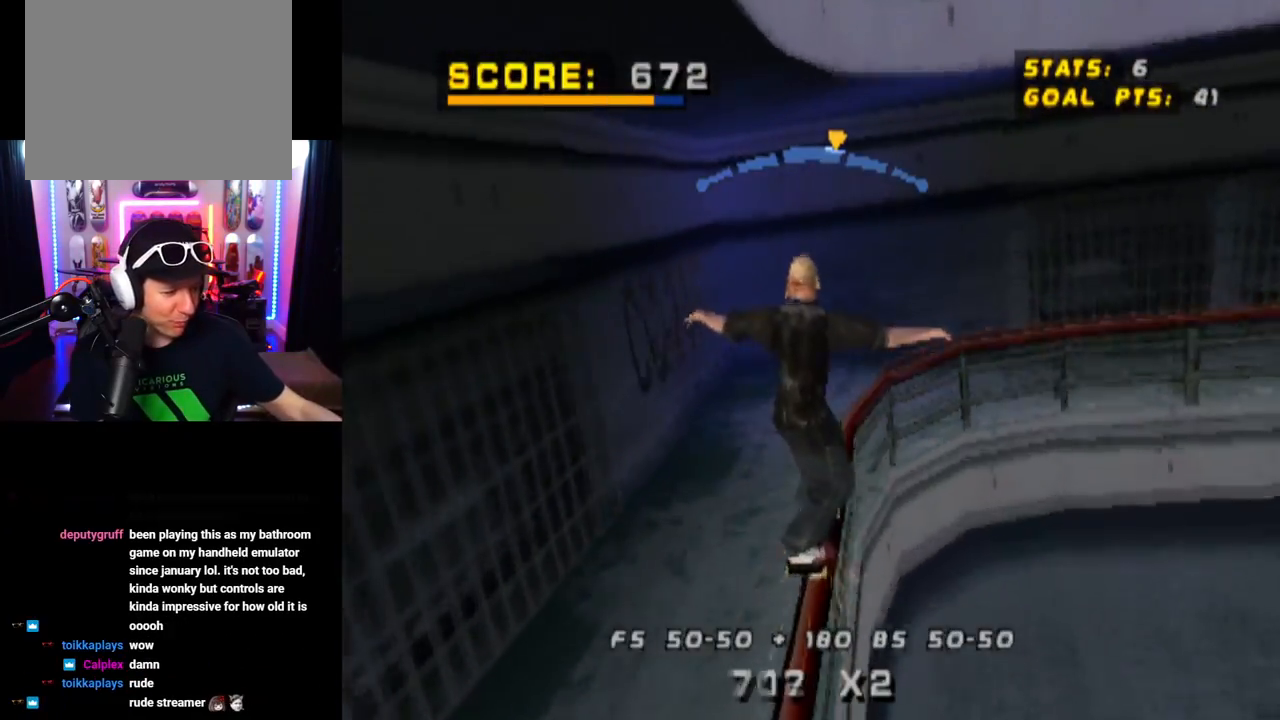
{"buttons": ["CROSS"], "left_stick": "center", "right_stick": "center", "events": [[233, "CROSS", "down"], [350, "TRIANGLE", "up"]]}
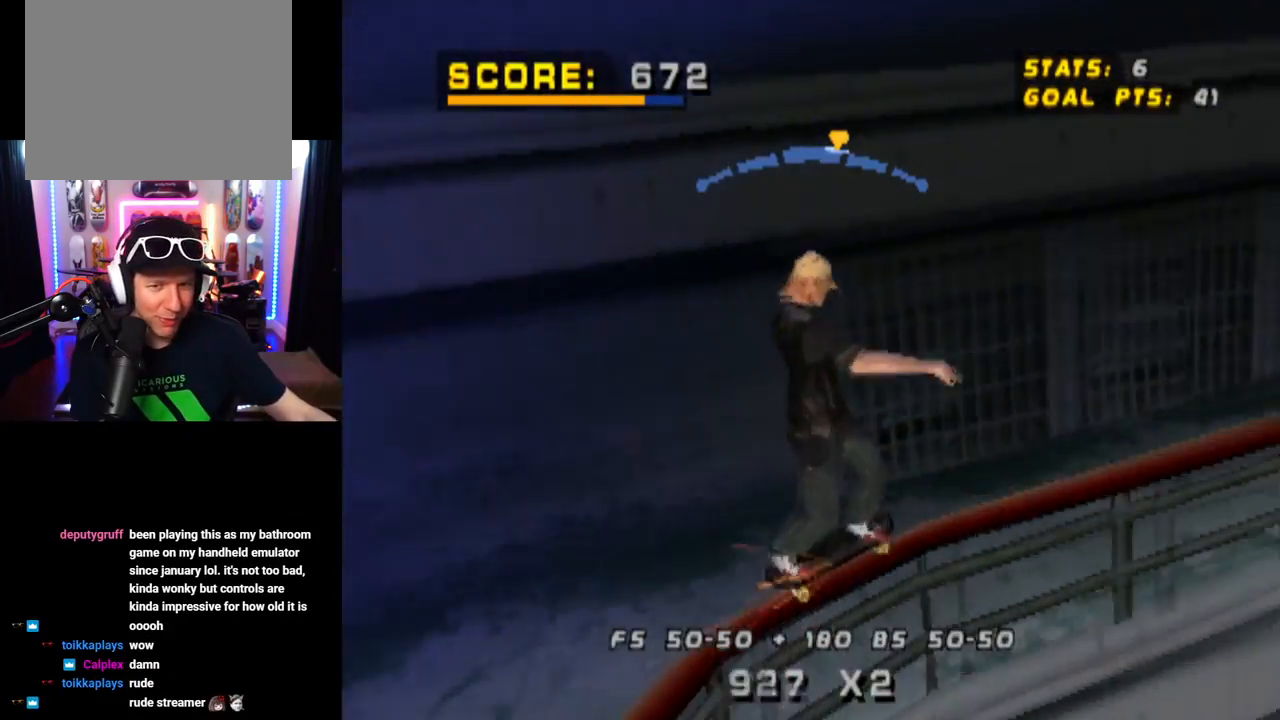
{"buttons": ["CROSS"], "left_stick": "center", "right_stick": "center", "events": []}
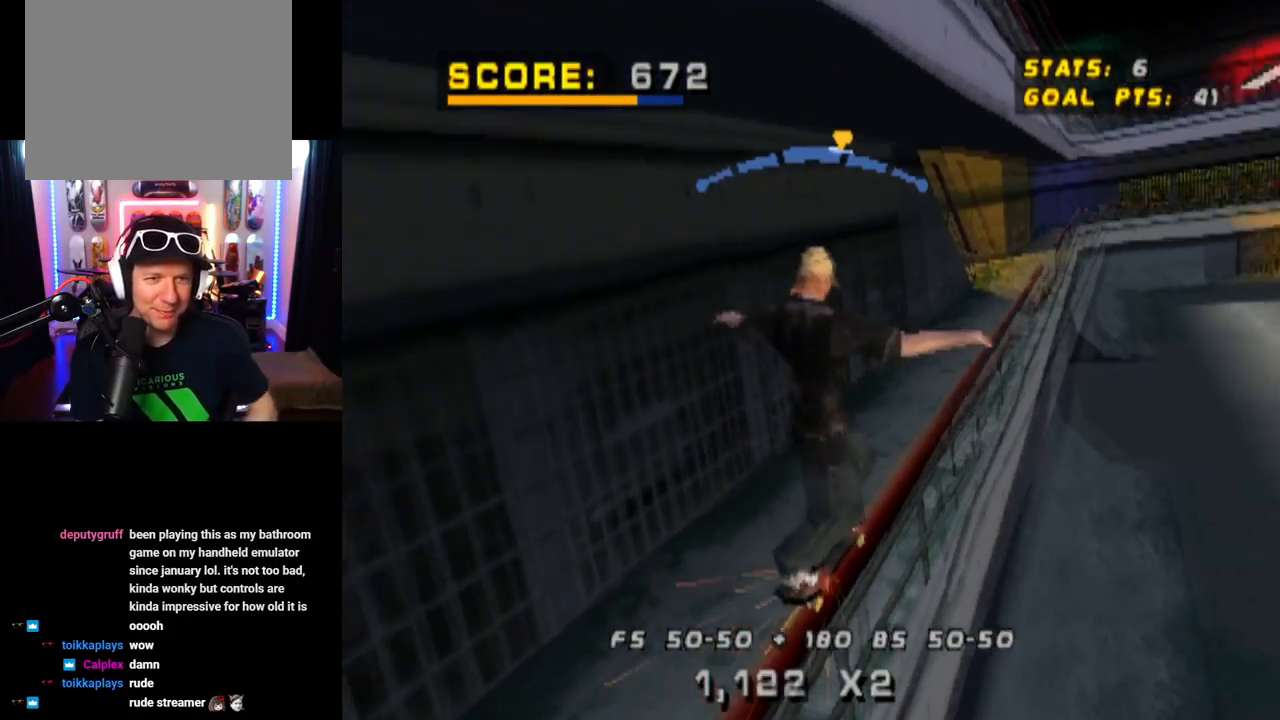
{"buttons": ["SQUARE", "R1", "DPAD_RIGHT"], "left_stick": "center", "right_stick": "center", "events": [[350, "DPAD_RIGHT", "down"], [417, "SQUARE", "down"], [434, "R1", "down"], [467, "CROSS", "up"]]}
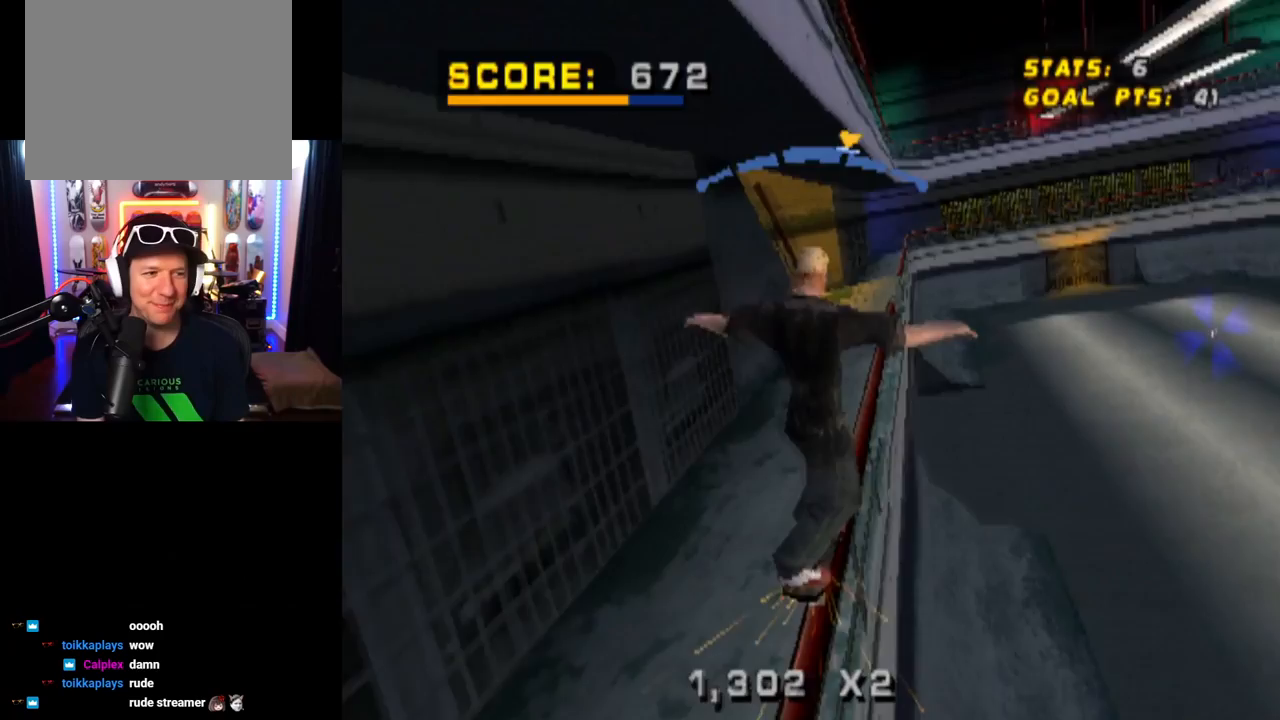
{"buttons": ["R1"], "left_stick": "center", "right_stick": "center", "events": [[150, "SQUARE", "up"], [417, "DPAD_RIGHT", "up"]]}
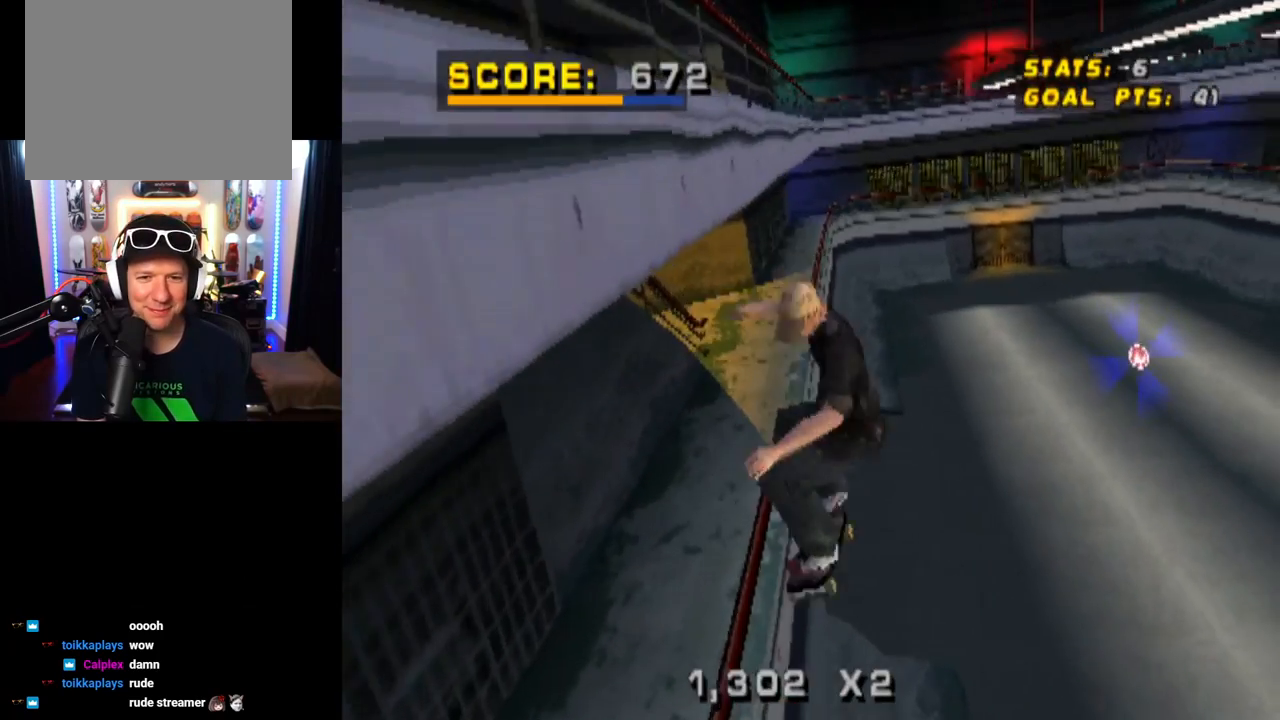
{"buttons": [], "left_stick": "center", "right_stick": "center", "events": [[16, "R1", "up"]]}
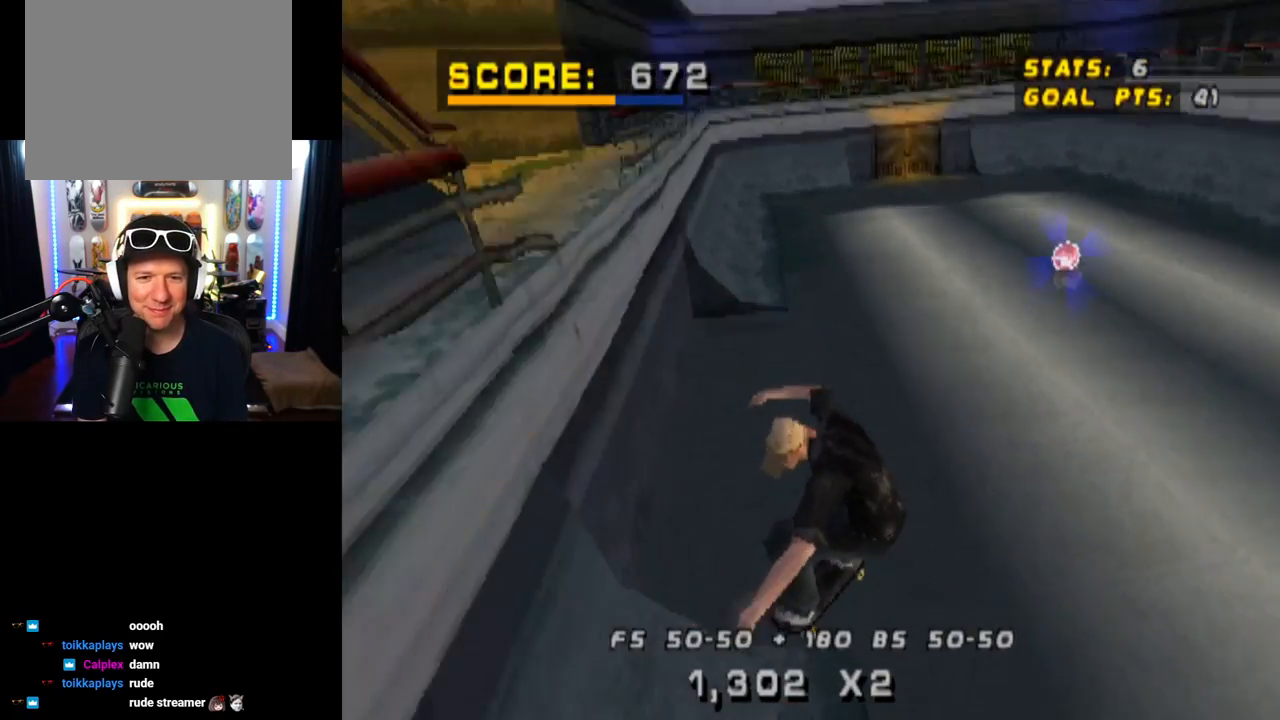
{"buttons": [], "left_stick": "center", "right_stick": "center", "events": []}
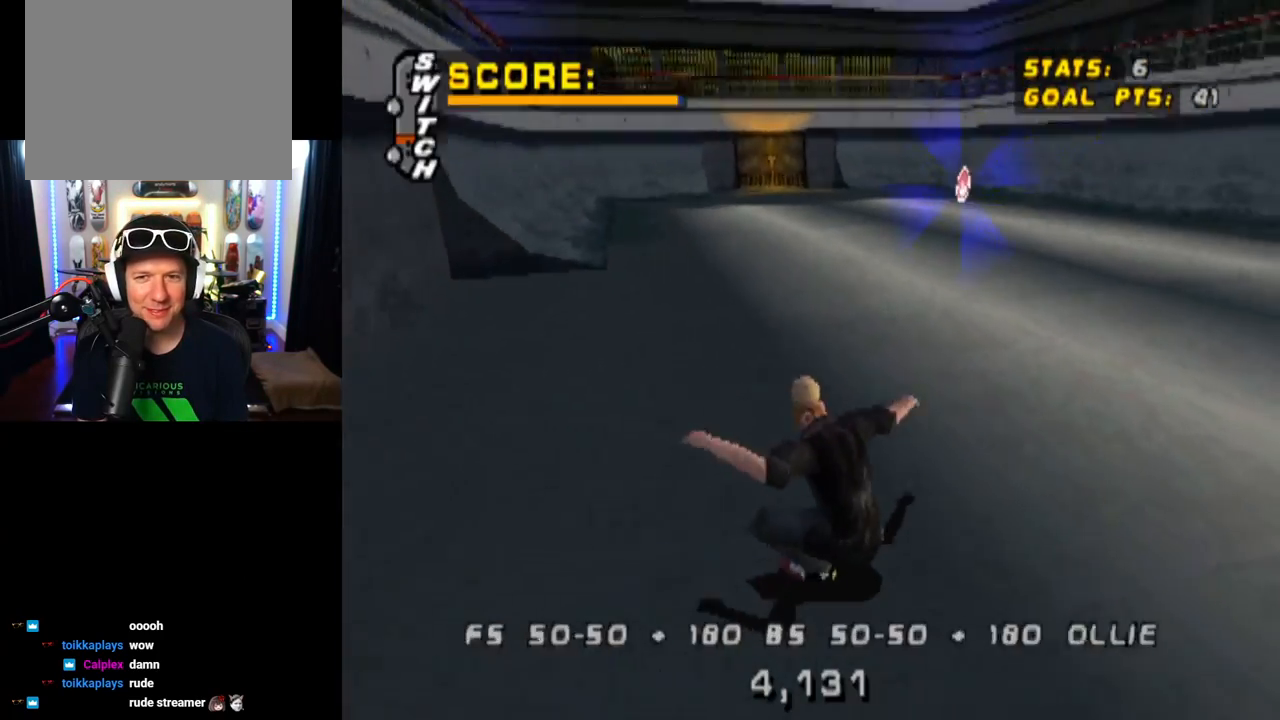
{"buttons": ["DPAD_DOWN"], "left_stick": "center", "right_stick": "center", "events": [[67, "DPAD_LEFT", "down"], [150, "DPAD_LEFT", "up"], [283, "DPAD_RIGHT", "down"], [383, "DPAD_RIGHT", "up"], [484, "DPAD_DOWN", "down"]]}
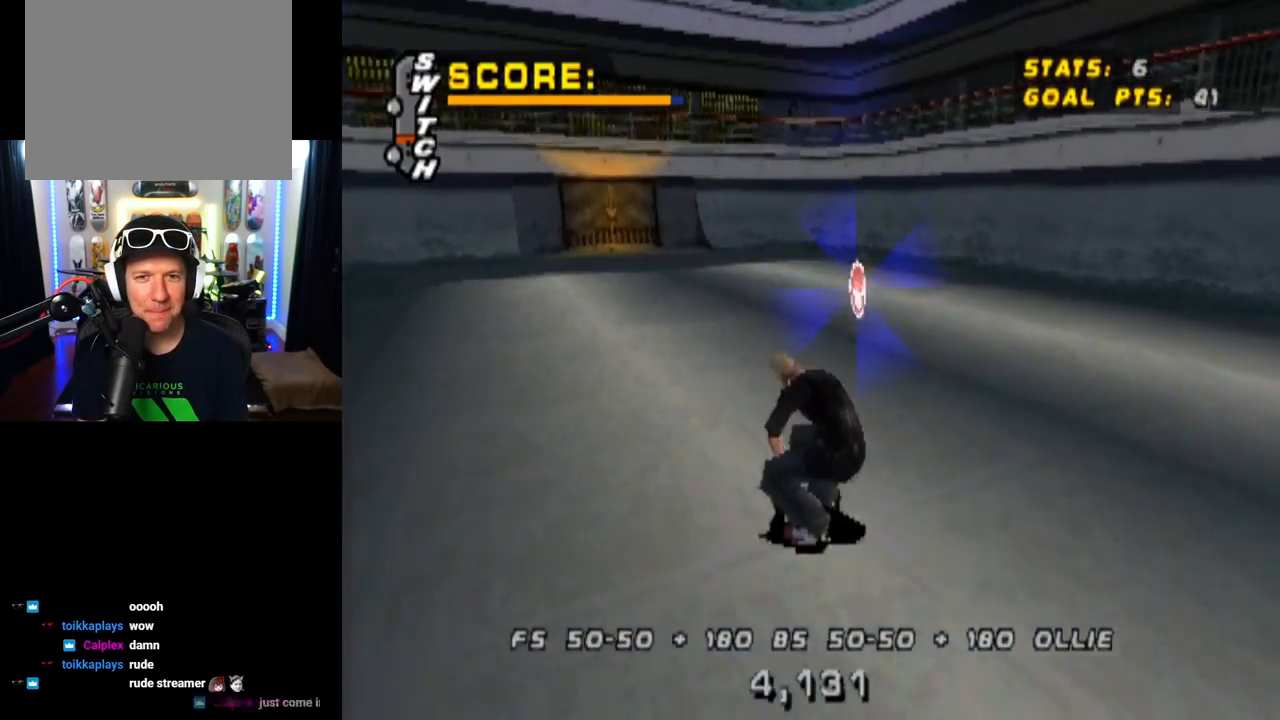
{"buttons": ["DPAD_DOWN"], "left_stick": "center", "right_stick": "center", "events": [[317, "CIRCLE", "down"], [434, "CIRCLE", "up"]]}
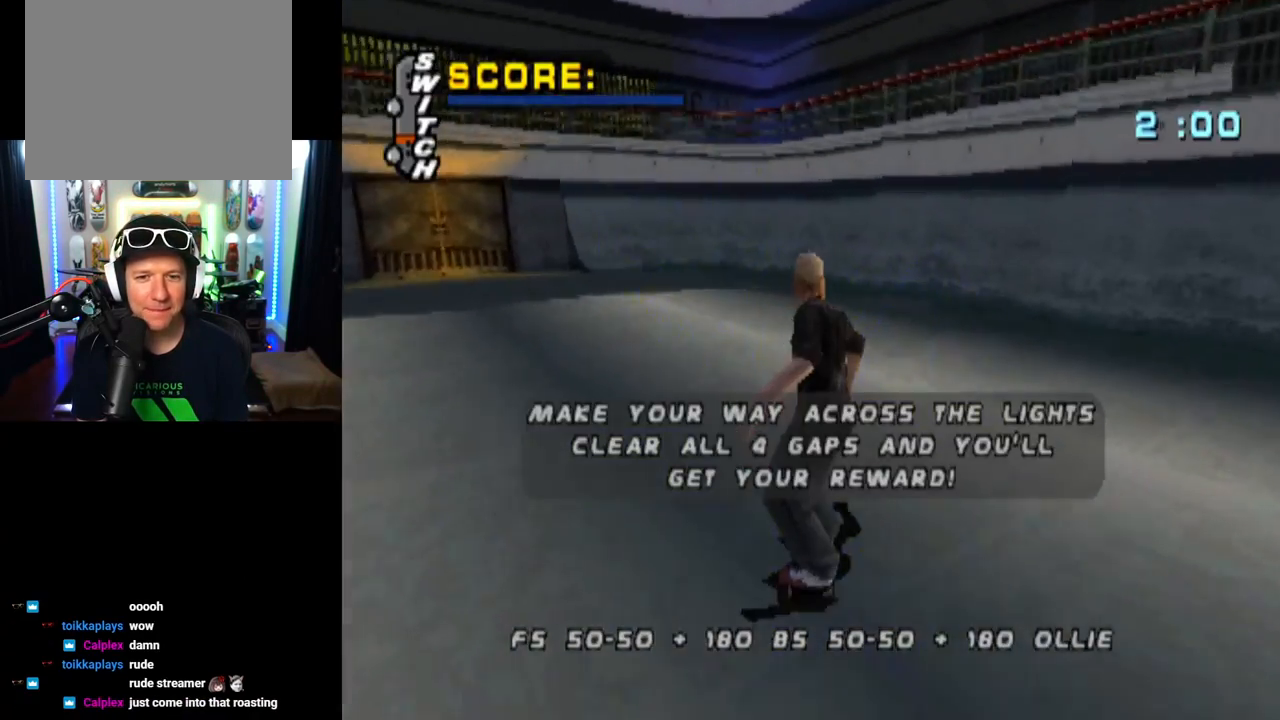
{"buttons": [], "left_stick": "center", "right_stick": "center", "events": [[250, "DPAD_DOWN", "up"]]}
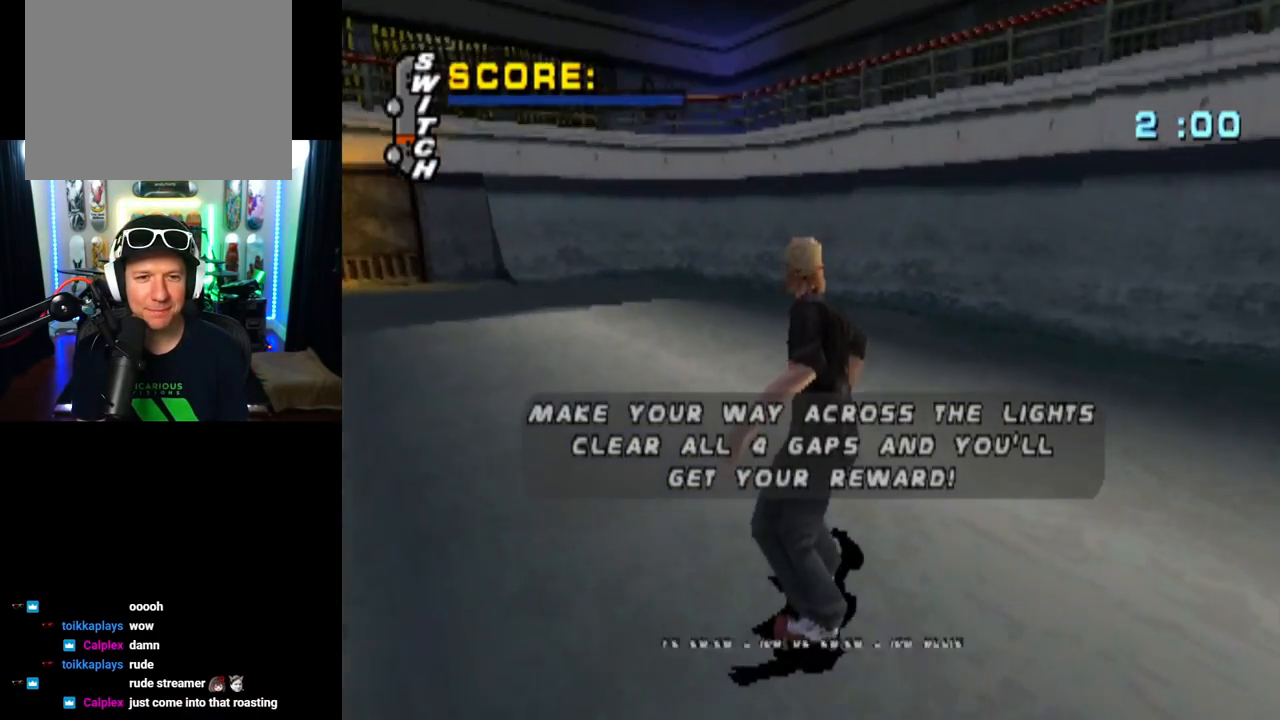
{"buttons": [], "left_stick": "center", "right_stick": "center", "events": []}
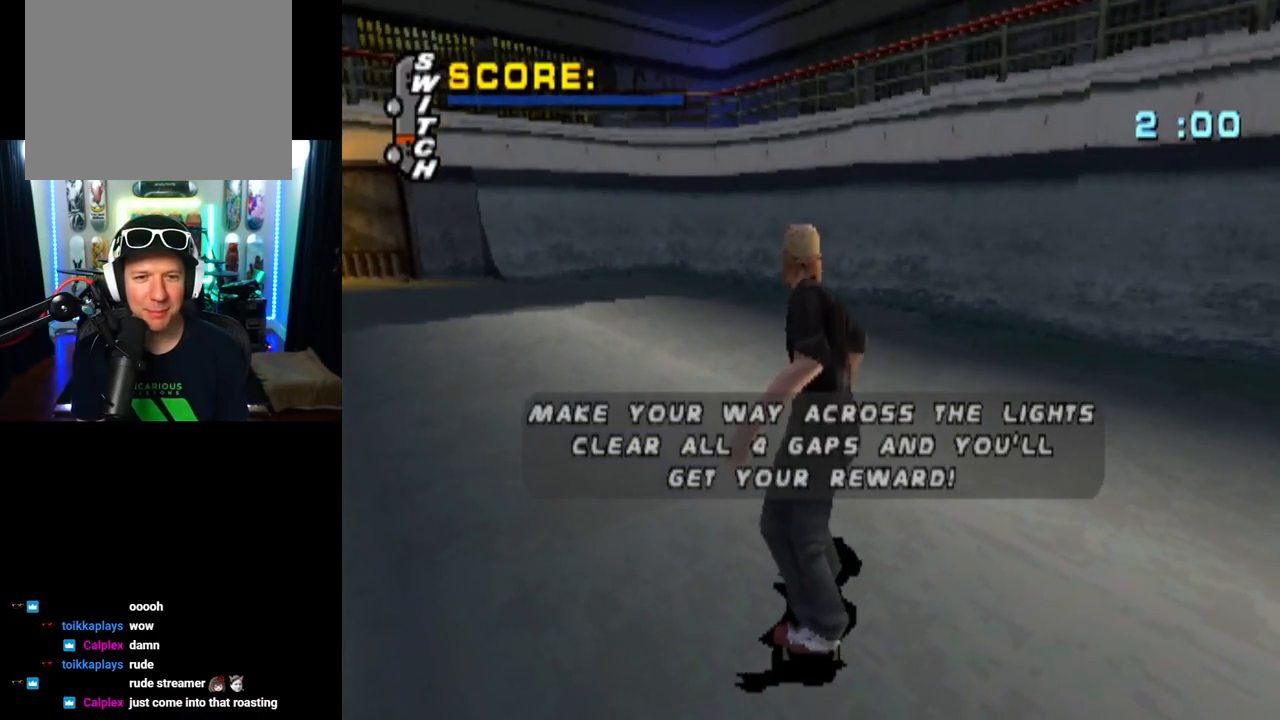
{"buttons": [], "left_stick": "center", "right_stick": "center", "events": []}
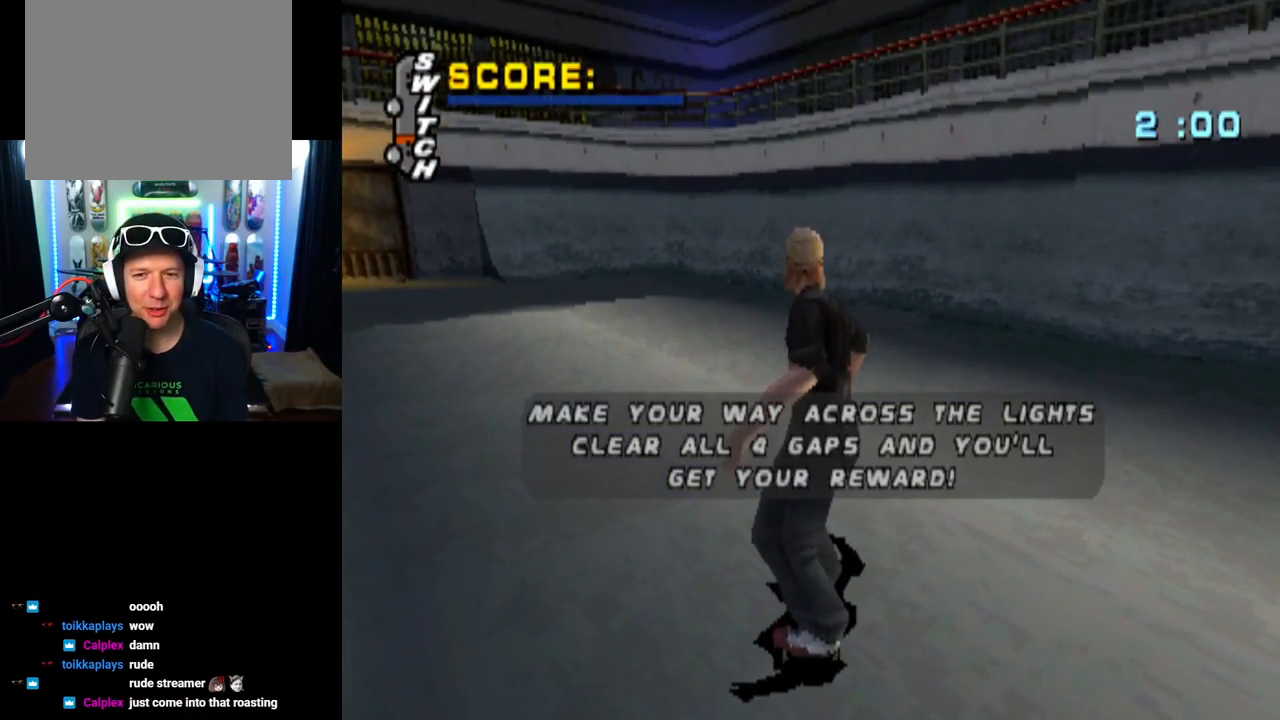
{"buttons": [], "left_stick": "center", "right_stick": "center", "events": []}
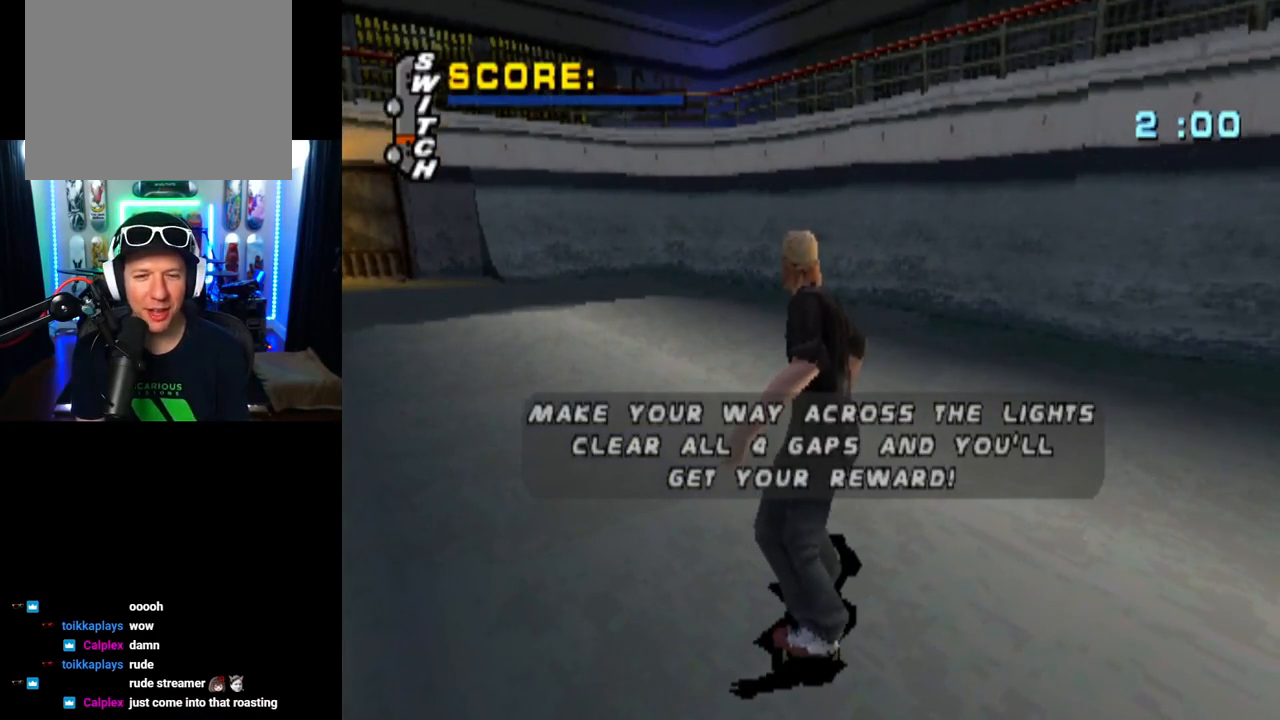
{"buttons": [], "left_stick": "center", "right_stick": "center", "events": []}
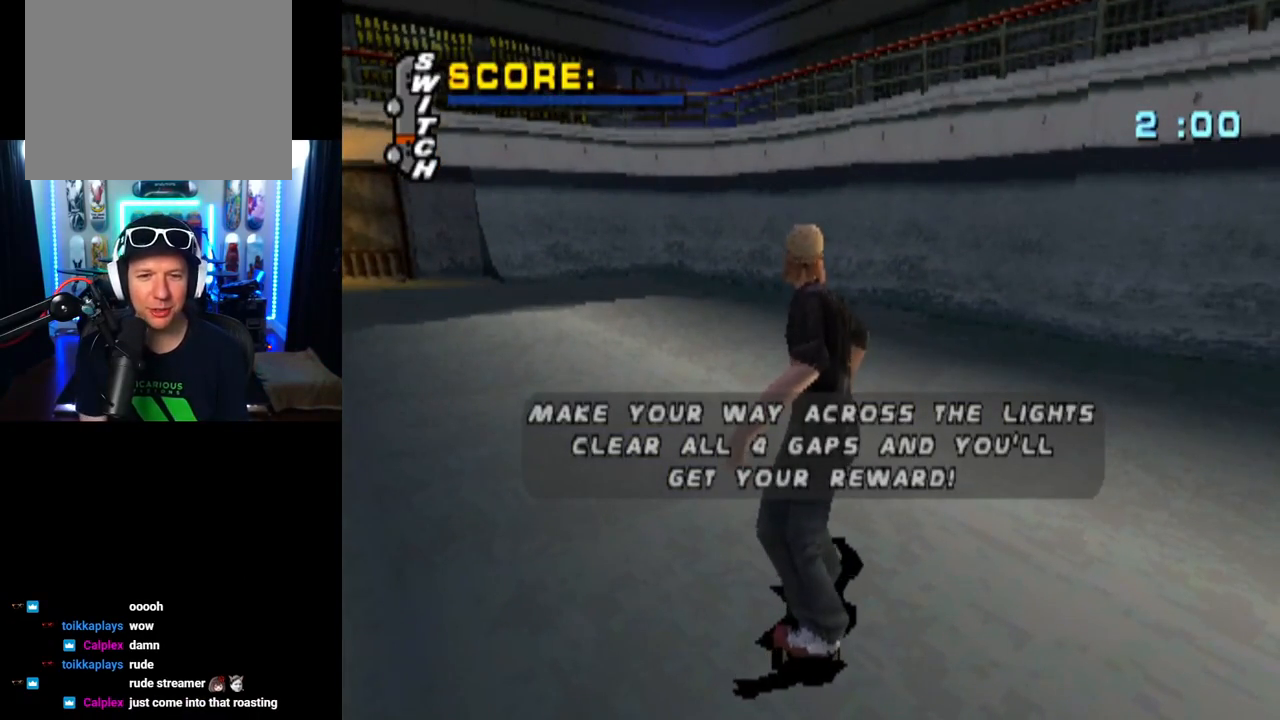
{"buttons": [], "left_stick": "center", "right_stick": "center", "events": []}
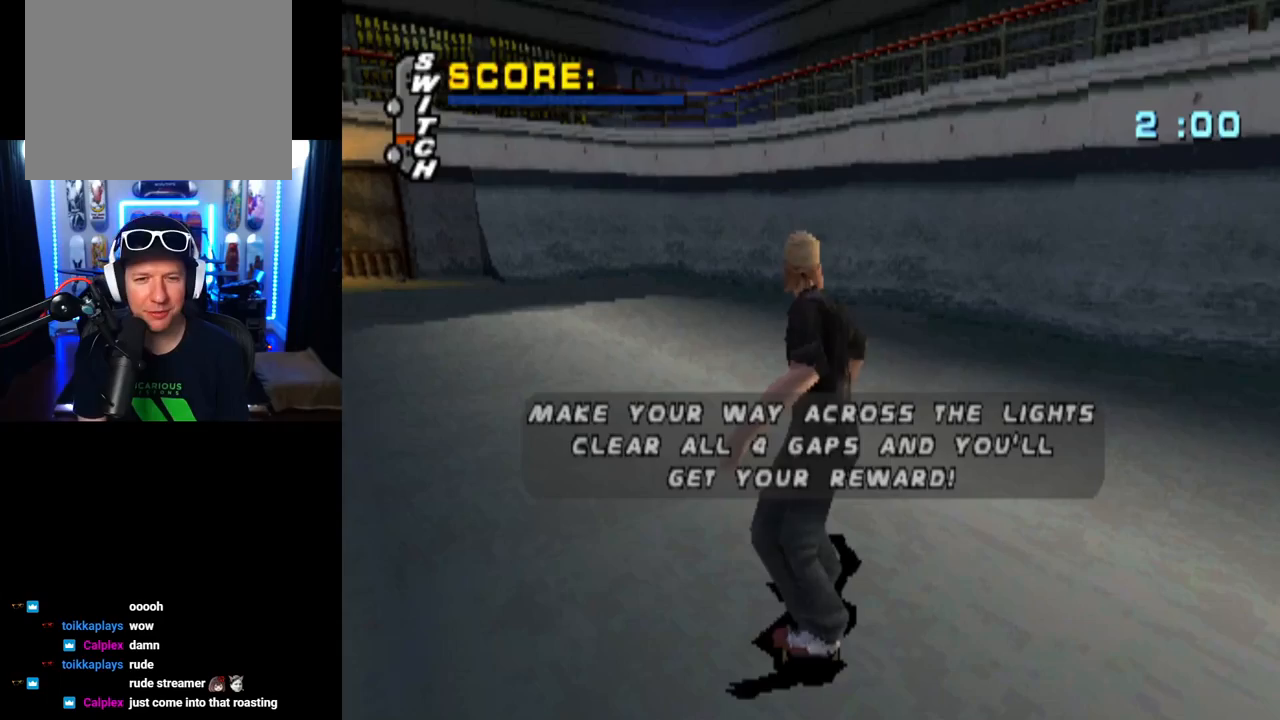
{"buttons": [], "left_stick": "center", "right_stick": "center", "events": []}
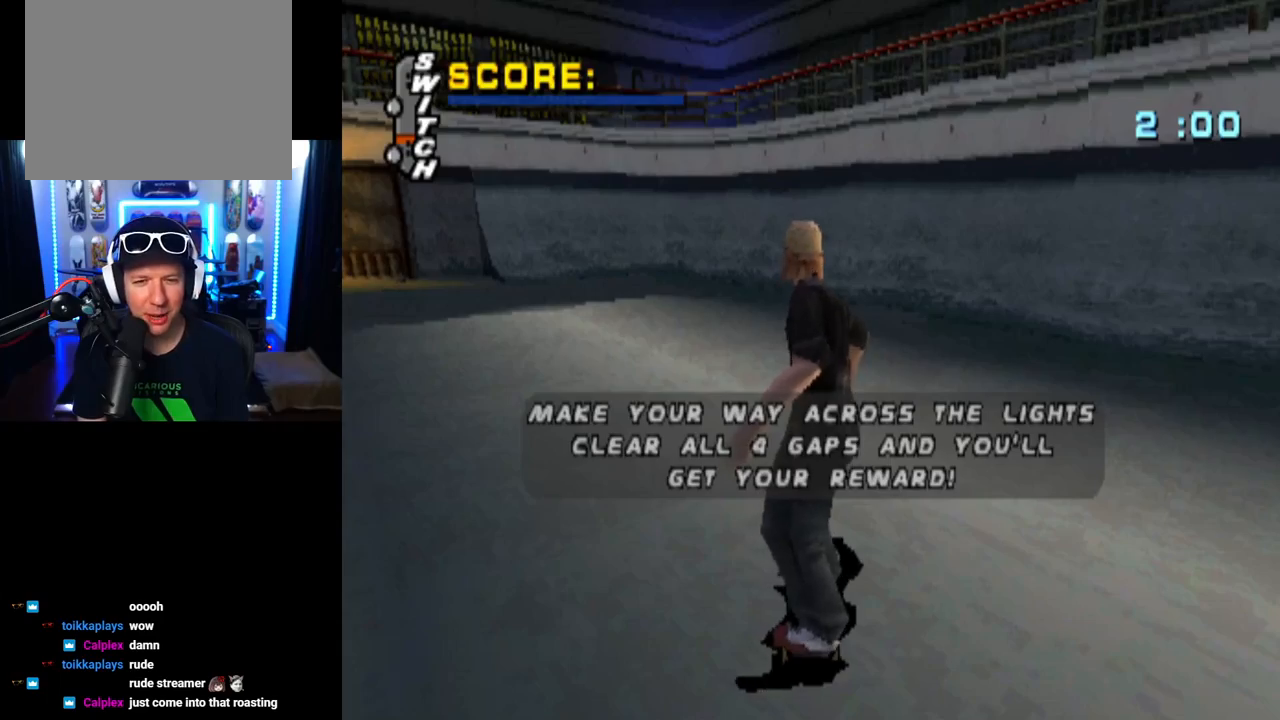
{"buttons": ["CROSS"], "left_stick": "center", "right_stick": "center", "events": [[217, "CROSS", "down"]]}
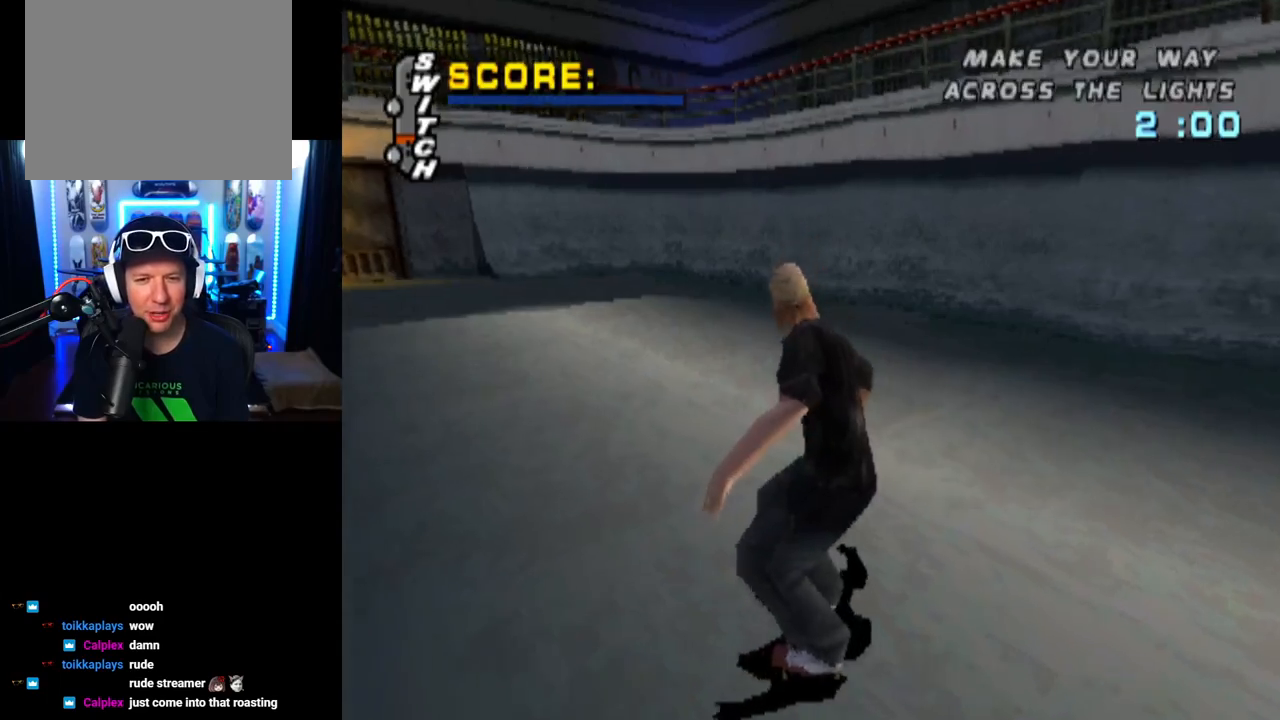
{"buttons": ["CROSS"], "left_stick": "center", "right_stick": "center", "events": [[50, "CROSS", "up"], [284, "CROSS", "down"]]}
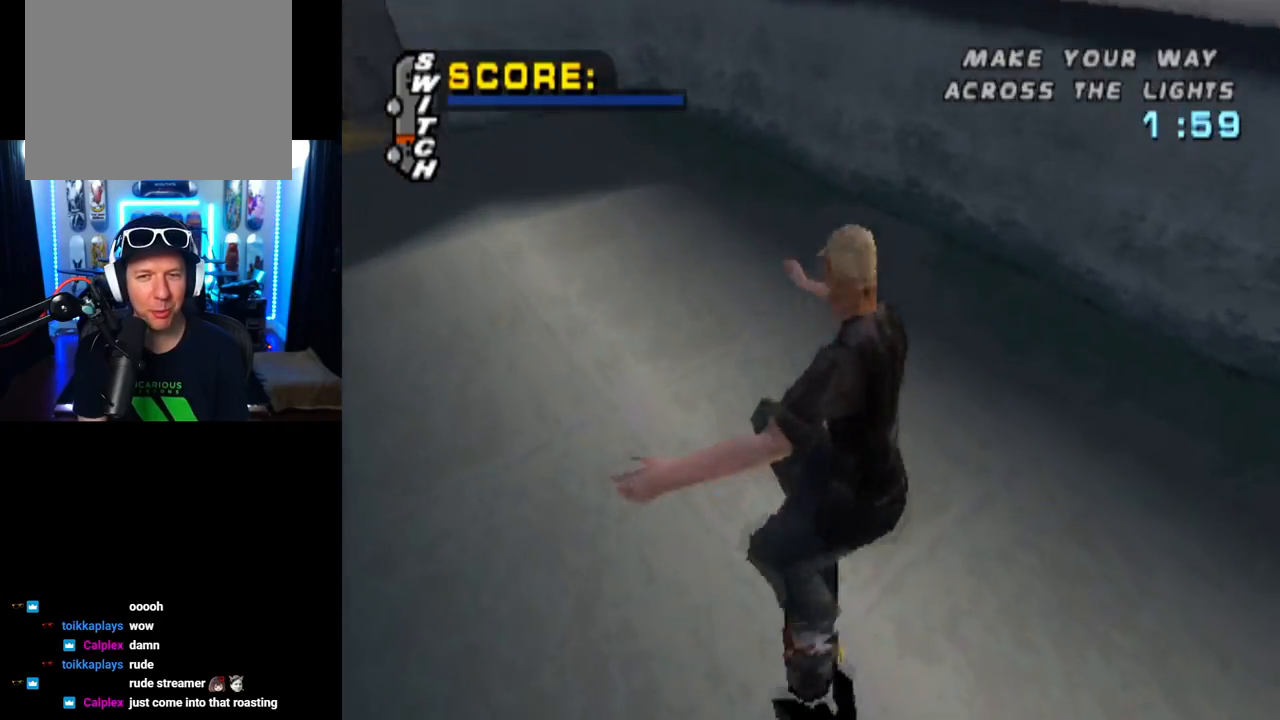
{"buttons": ["CROSS", "DPAD_RIGHT"], "left_stick": "center", "right_stick": "center", "events": [[367, "DPAD_RIGHT", "down"]]}
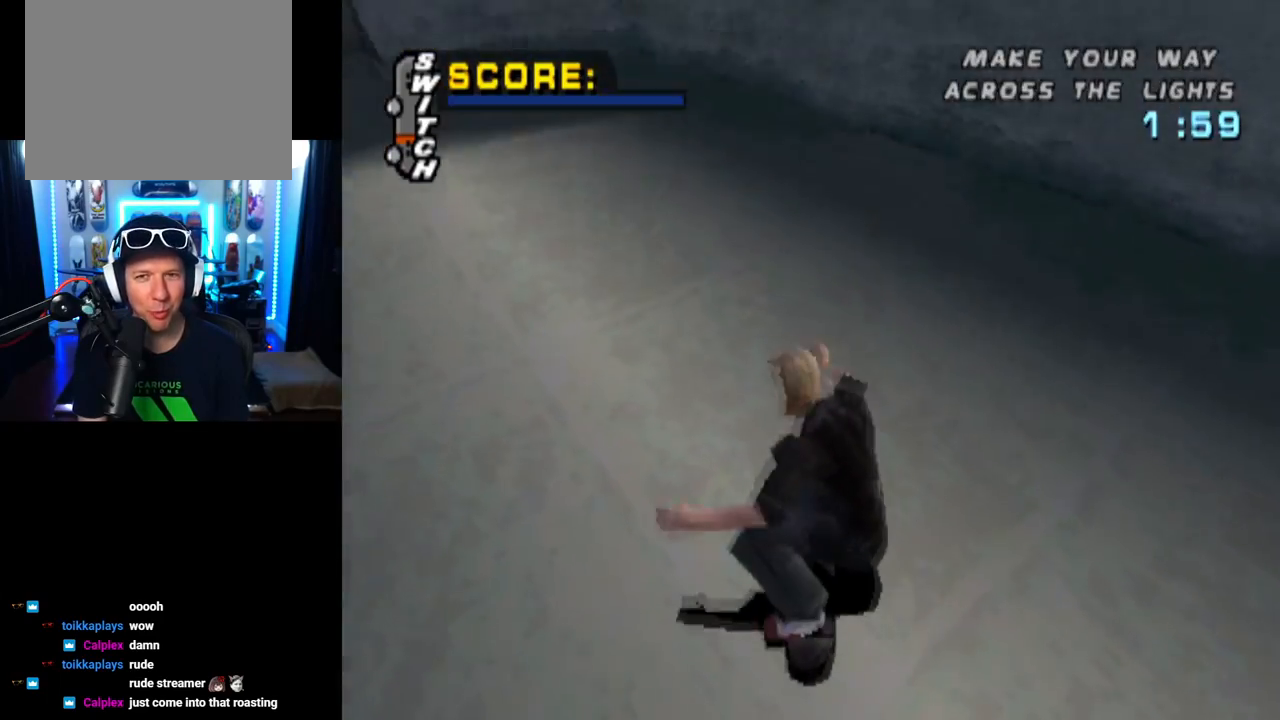
{"buttons": ["CROSS"], "left_stick": "center", "right_stick": "center", "events": [[200, "DPAD_RIGHT", "up"], [400, "DPAD_UP", "down"], [467, "DPAD_UP", "up"]]}
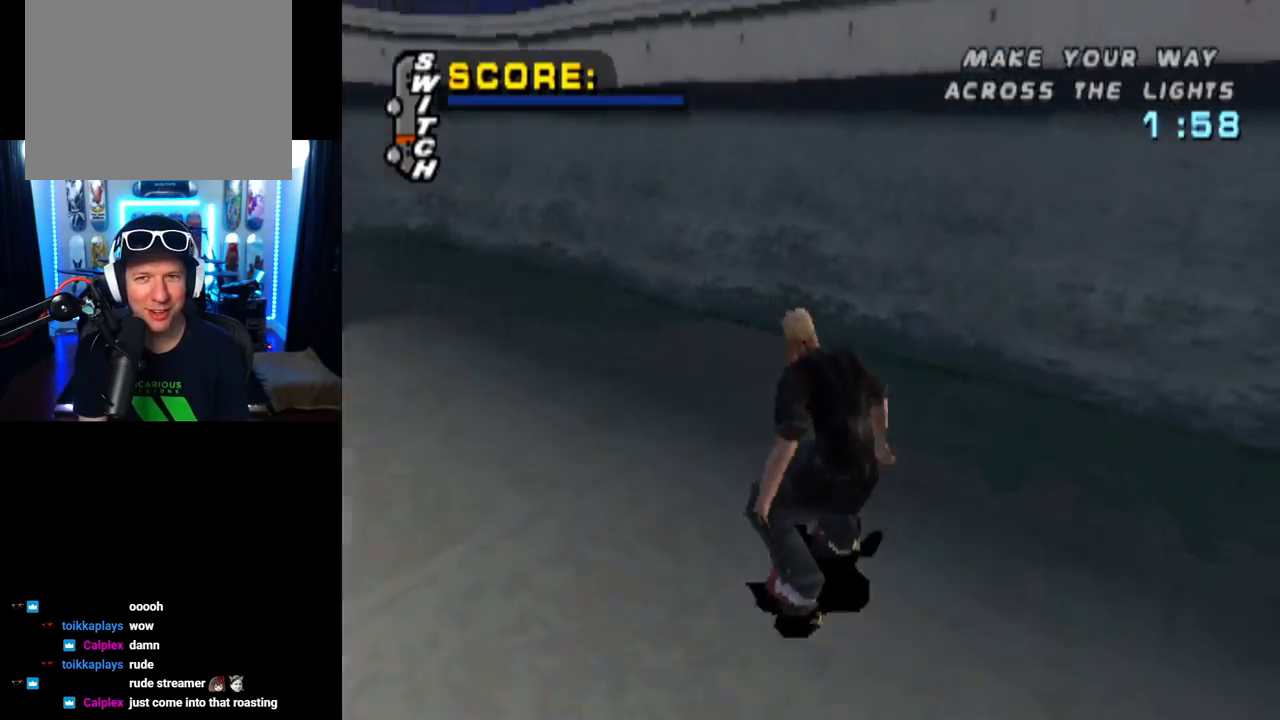
{"buttons": ["CROSS", "DPAD_UP"], "left_stick": "center", "right_stick": "center", "events": [[66, "DPAD_UP", "down"], [133, "DPAD_UP", "up"], [216, "DPAD_UP", "down"], [283, "DPAD_UP", "up"], [350, "DPAD_UP", "down"], [450, "DPAD_UP", "up"], [500, "DPAD_UP", "down"]]}
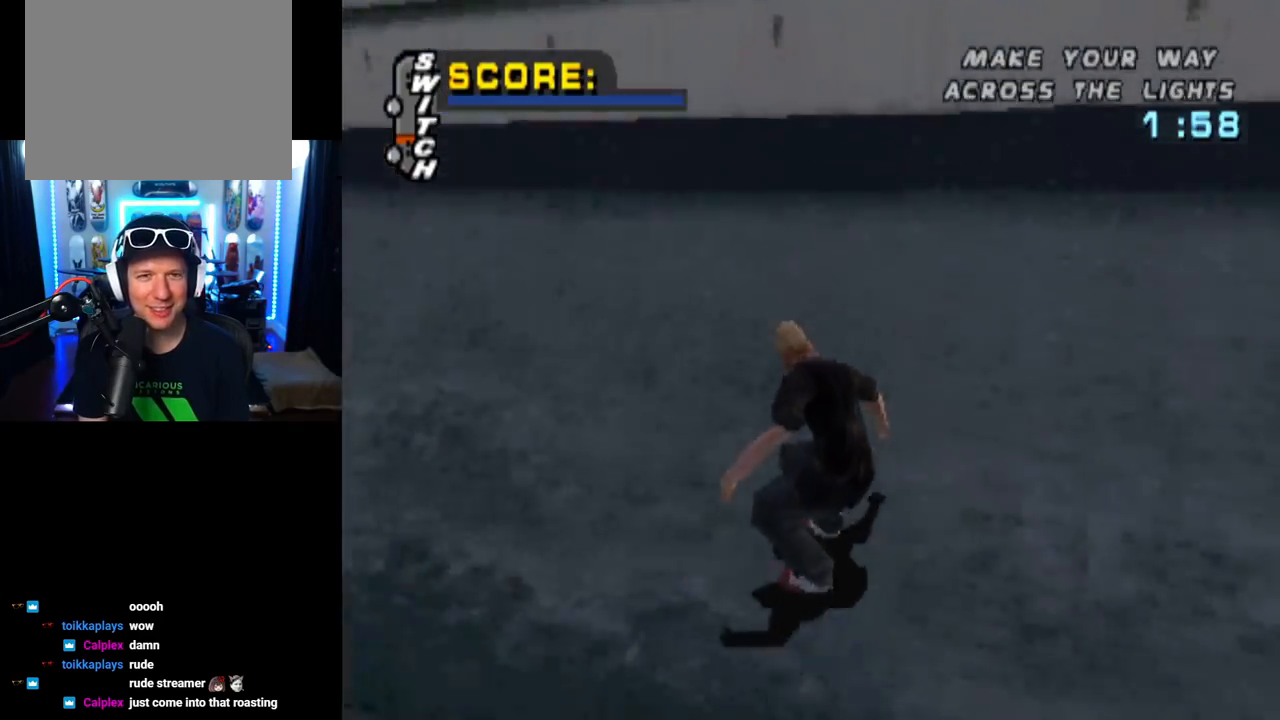
{"buttons": [], "left_stick": "center", "right_stick": "center", "events": [[84, "DPAD_UP", "up"], [150, "DPAD_UP", "down"], [217, "DPAD_UP", "up"], [250, "CROSS", "up"]]}
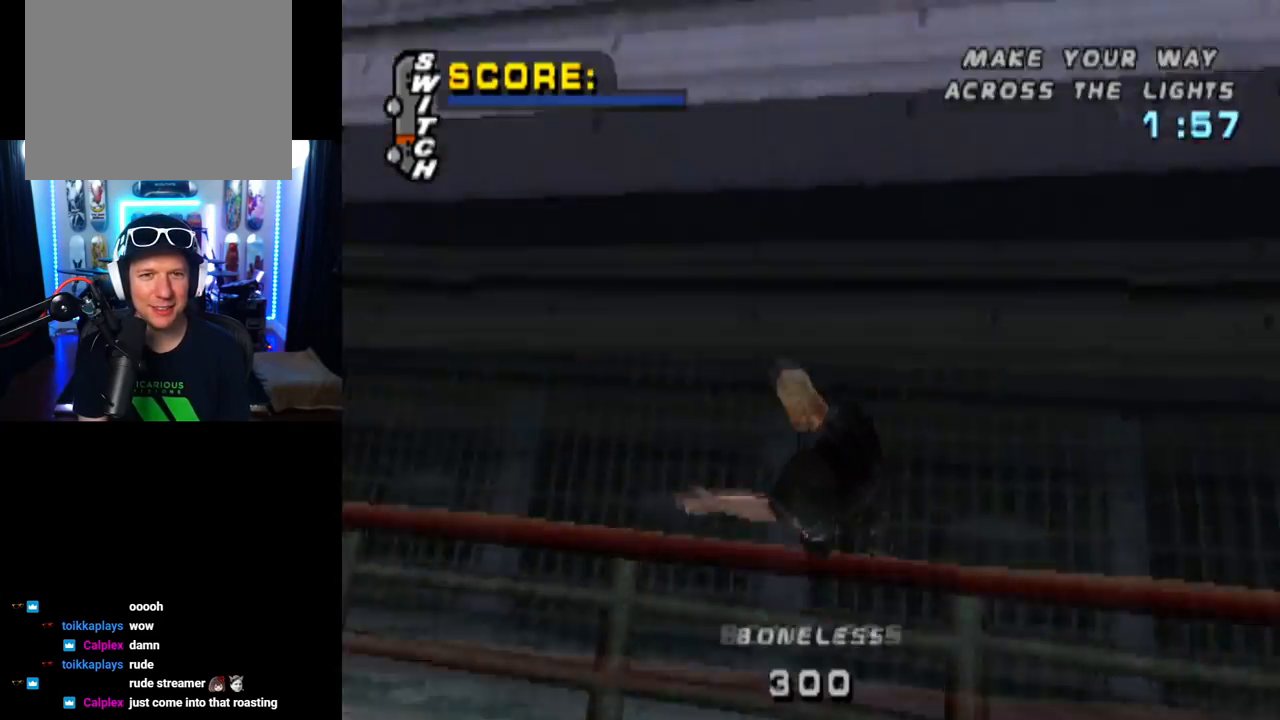
{"buttons": ["TRIANGLE", "L1"], "left_stick": "center", "right_stick": "center", "events": [[50, "DPAD_UP", "down"], [50, "L1", "down"], [166, "TRIANGLE", "down"], [467, "DPAD_UP", "up"]]}
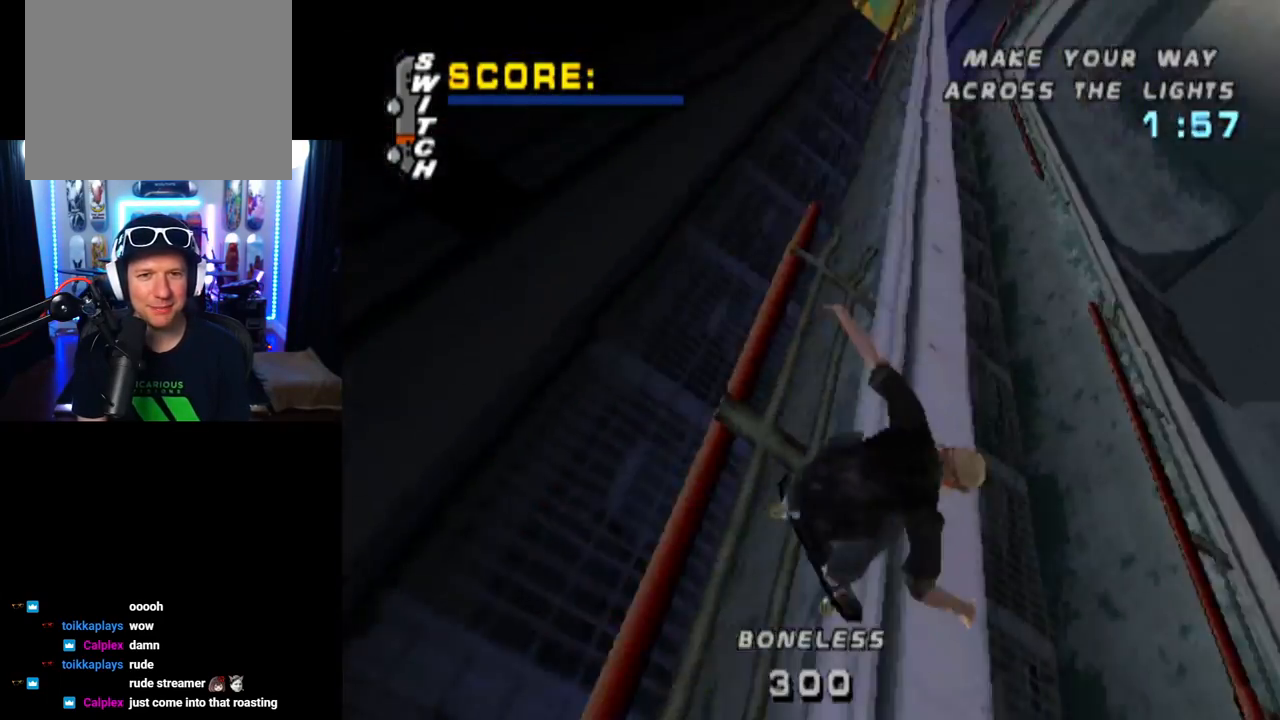
{"buttons": ["TRIANGLE"], "left_stick": "center", "right_stick": "center", "events": [[317, "L1", "up"]]}
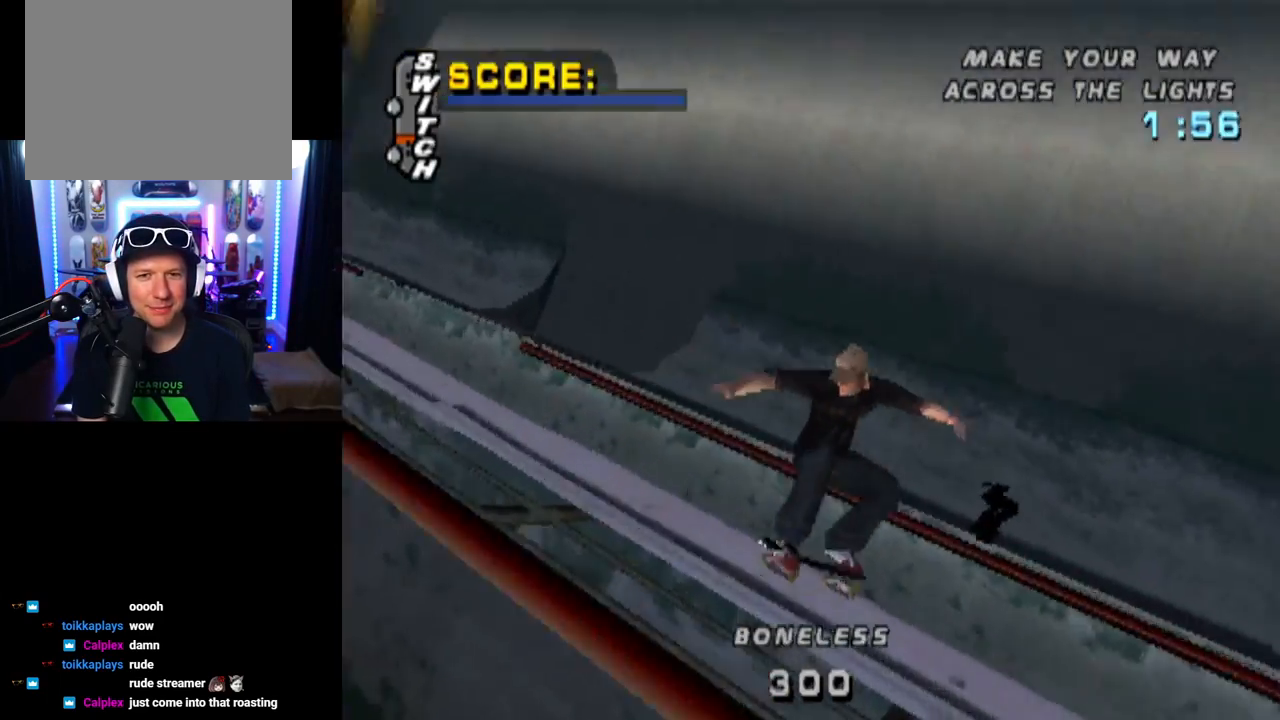
{"buttons": ["CROSS"], "left_stick": "center", "right_stick": "center", "events": [[83, "TRIANGLE", "up"], [233, "CROSS", "down"]]}
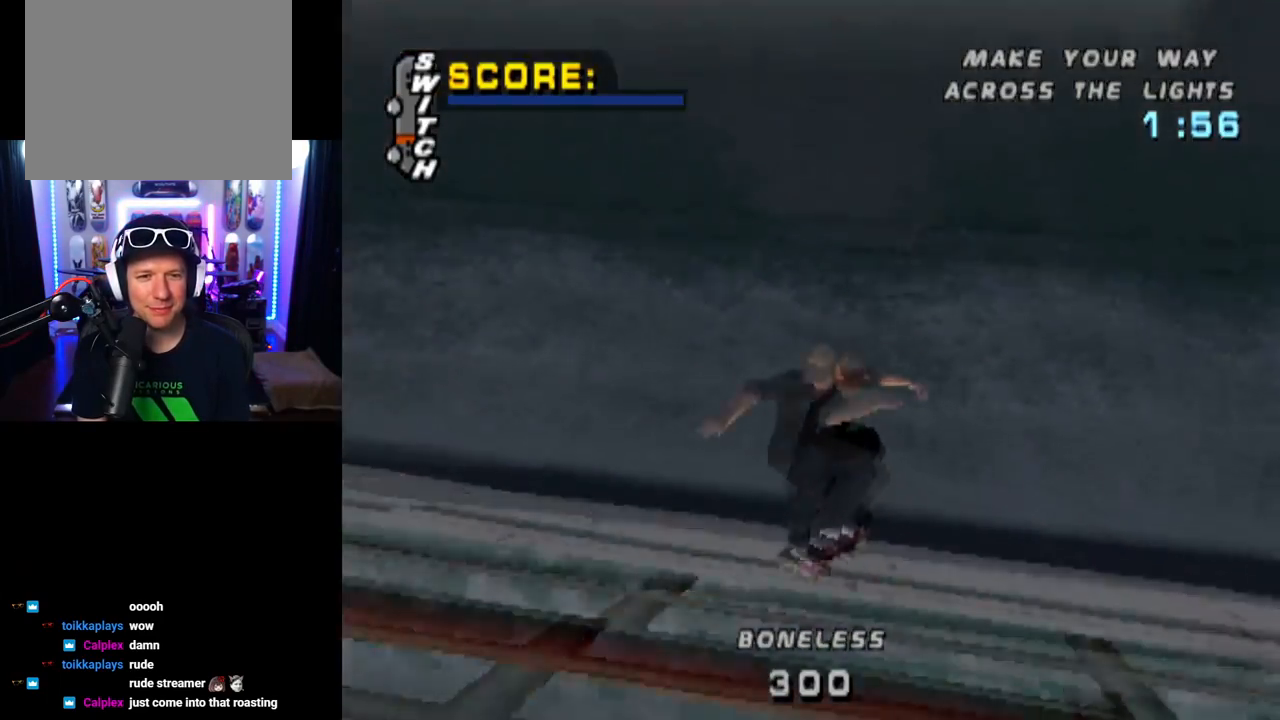
{"buttons": ["CROSS"], "left_stick": "center", "right_stick": "center", "events": [[100, "DPAD_LEFT", "down"], [300, "DPAD_LEFT", "up"]]}
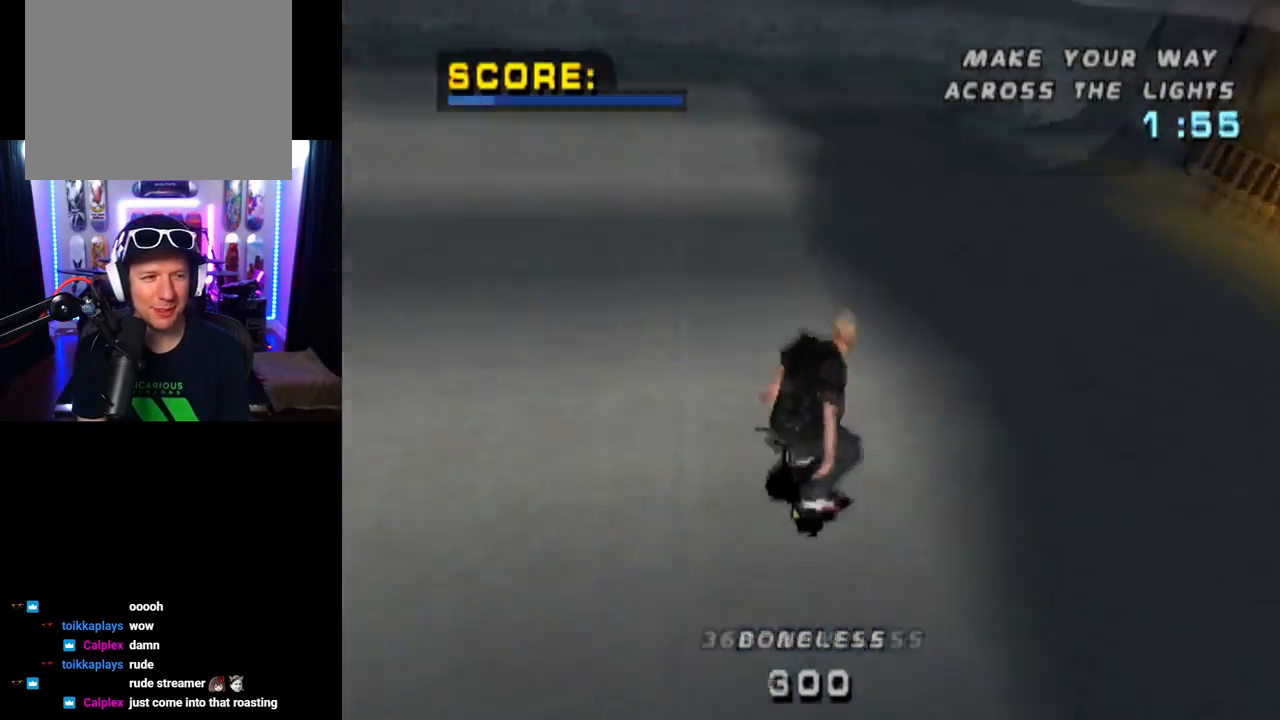
{"buttons": ["CROSS", "DPAD_UP"], "left_stick": "center", "right_stick": "center", "events": [[200, "DPAD_LEFT", "down"], [383, "DPAD_LEFT", "up"], [450, "DPAD_UP", "down"]]}
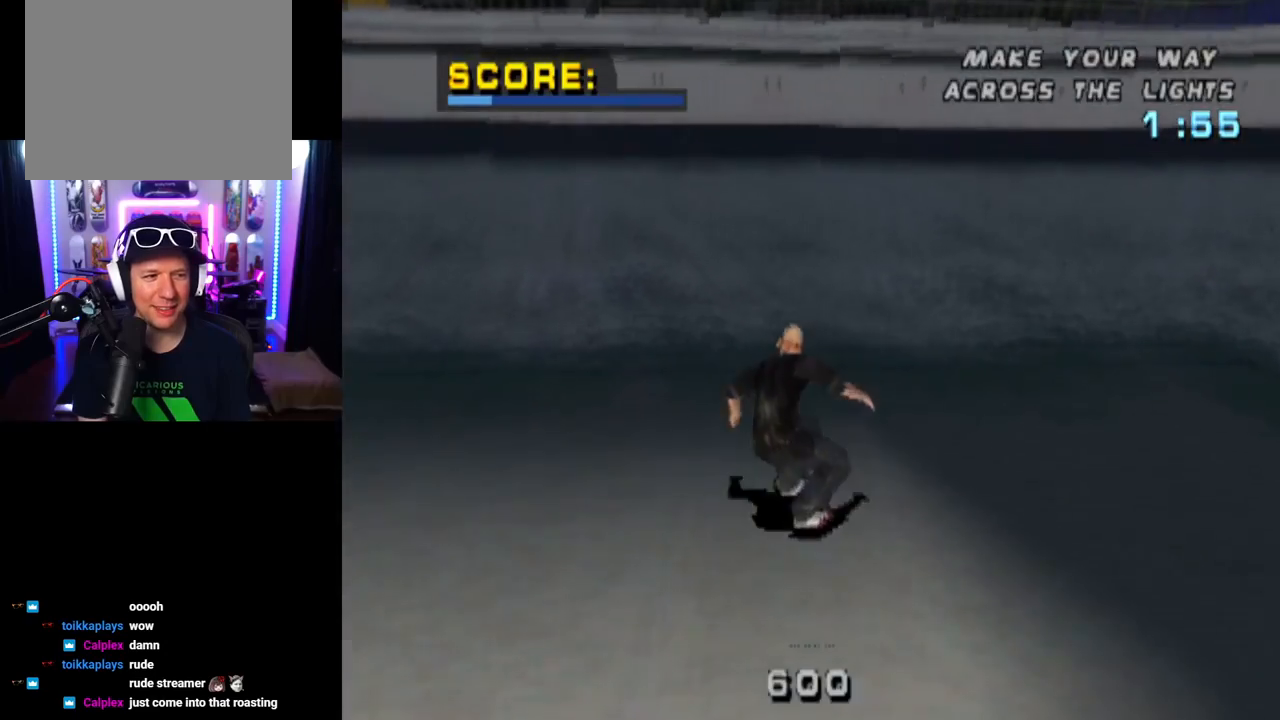
{"buttons": ["DPAD_LEFT"], "left_stick": "center", "right_stick": "center", "events": [[67, "DPAD_UP", "up"], [117, "DPAD_UP", "down"], [200, "DPAD_UP", "up"], [267, "DPAD_UP", "down"], [317, "DPAD_LEFT", "down"], [434, "CROSS", "up"], [451, "DPAD_UP", "up"]]}
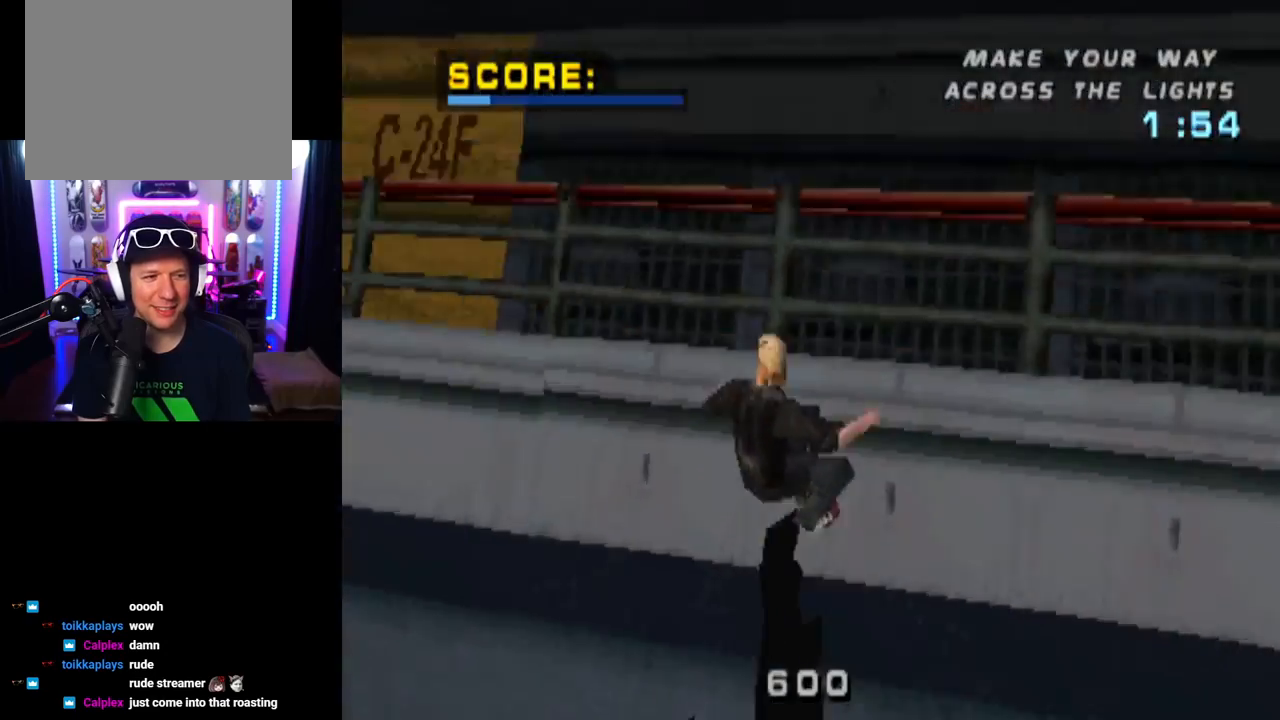
{"buttons": ["TRIANGLE", "L1"], "left_stick": "center", "right_stick": "center", "events": [[50, "L1", "down"], [66, "DPAD_UP", "down"], [133, "TRIANGLE", "down"], [350, "DPAD_LEFT", "up"], [367, "DPAD_UP", "up"]]}